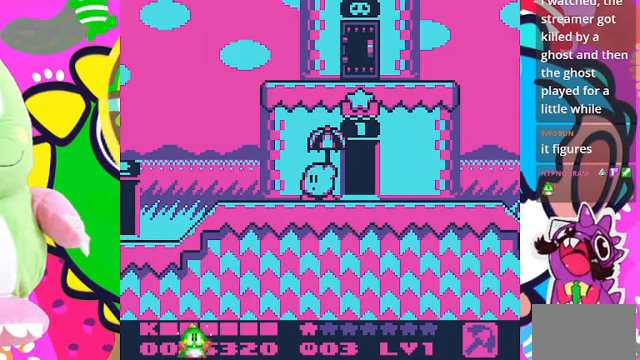
Gameplay with a controller (PlayStation layout); each line is a JSON object with the inputs held at the frame after it. "events" lists button and stick changes between this image and that frame as [ms after this image, input, new state], when the widget could be followed in between. Not read: L3 R3.
{"buttons": ["DPAD_LEFT"], "left_stick": "center", "right_stick": "center", "events": [[500, "DPAD_LEFT", "down"]]}
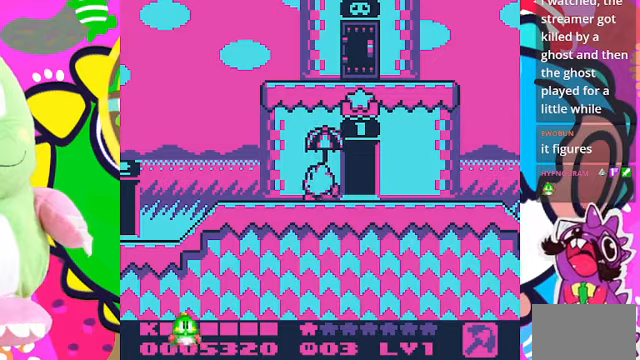
{"buttons": ["DPAD_LEFT"], "left_stick": "center", "right_stick": "center", "events": []}
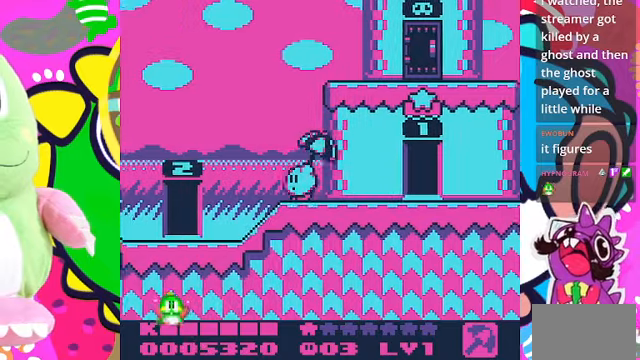
{"buttons": [], "left_stick": "center", "right_stick": "center", "events": [[400, "DPAD_LEFT", "up"]]}
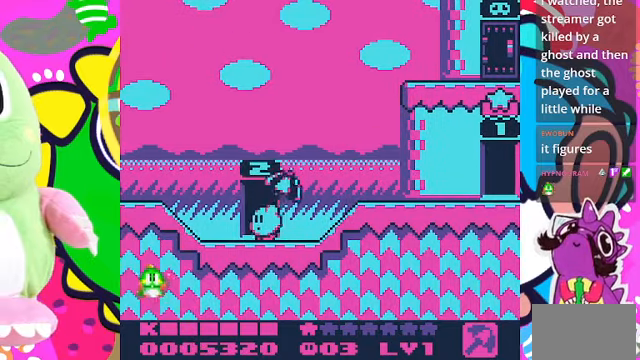
{"buttons": ["DPAD_RIGHT"], "left_stick": "center", "right_stick": "center", "events": [[433, "DPAD_RIGHT", "down"]]}
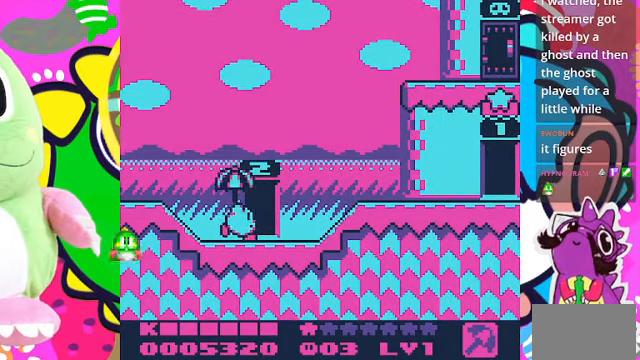
{"buttons": [], "left_stick": "center", "right_stick": "center", "events": [[66, "DPAD_RIGHT", "up"], [166, "DPAD_RIGHT", "down"], [300, "DPAD_RIGHT", "up"]]}